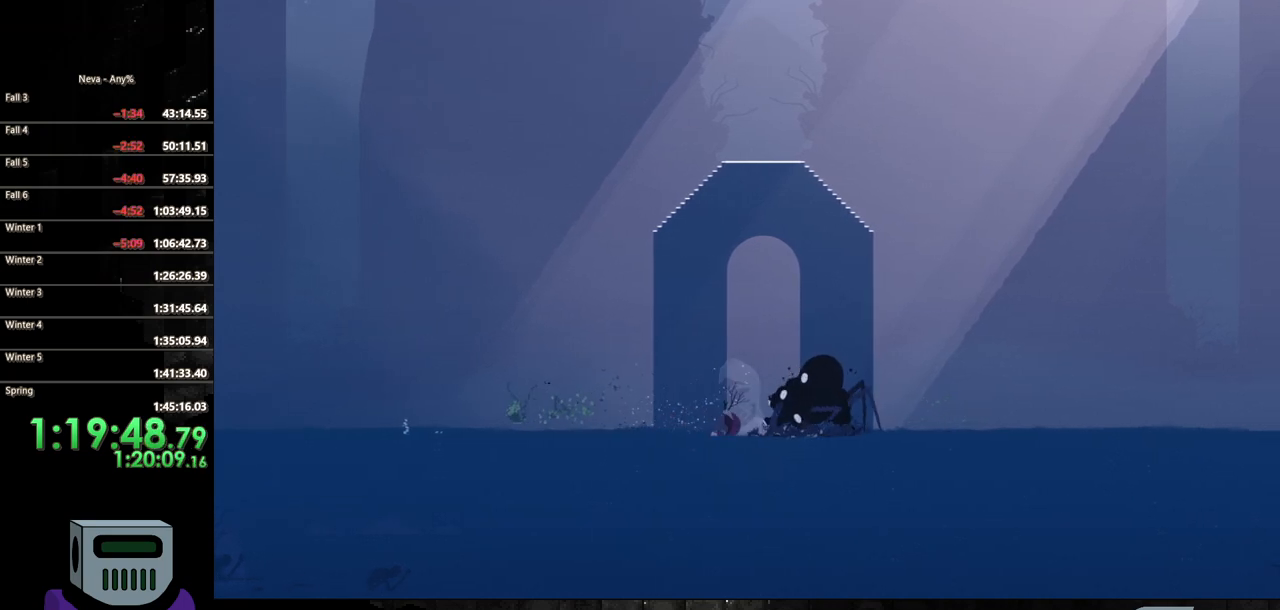
Gameplay with a controller (PlayStation layout); each line is a JSON object with the inputs held at the frame after it. "events" lists button and stick changes between this image and that frame as [ms after this image, input, new state], when the widget could be followed in between. Not read: left_stick right_stick.
{"buttons": ["SQUARE"], "events": [[17, "CIRCLE", "up"], [133, "SQUARE", "down"], [233, "SQUARE", "up"], [283, "SQUARE", "down"], [383, "SQUARE", "up"], [450, "SQUARE", "down"], [467, "DPAD_RIGHT", "up"]]}
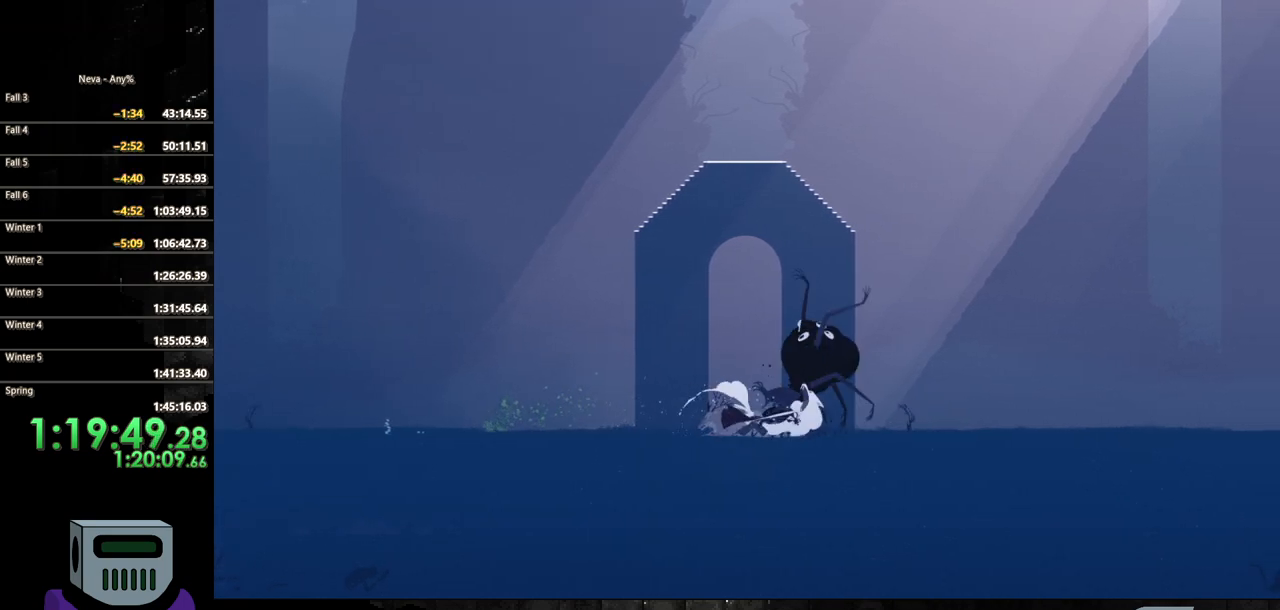
{"buttons": ["DPAD_RIGHT"], "events": [[33, "SQUARE", "up"], [50, "DPAD_RIGHT", "down"], [117, "SQUARE", "down"], [200, "SQUARE", "up"], [217, "DPAD_DOWN", "down"], [267, "SQUARE", "down"], [350, "SQUARE", "up"], [400, "SQUARE", "down"], [467, "DPAD_DOWN", "up"], [483, "SQUARE", "up"]]}
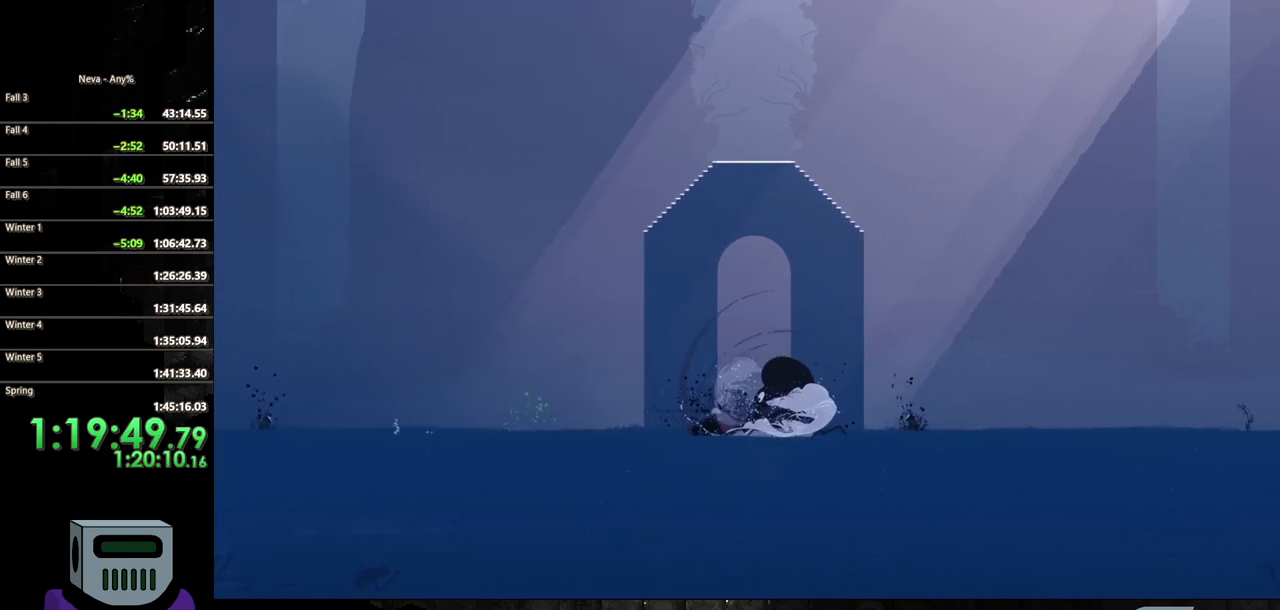
{"buttons": ["CIRCLE", "DPAD_DOWN", "DPAD_RIGHT"], "events": [[50, "SQUARE", "down"], [150, "SQUARE", "up"], [367, "CIRCLE", "down"], [383, "DPAD_DOWN", "down"]]}
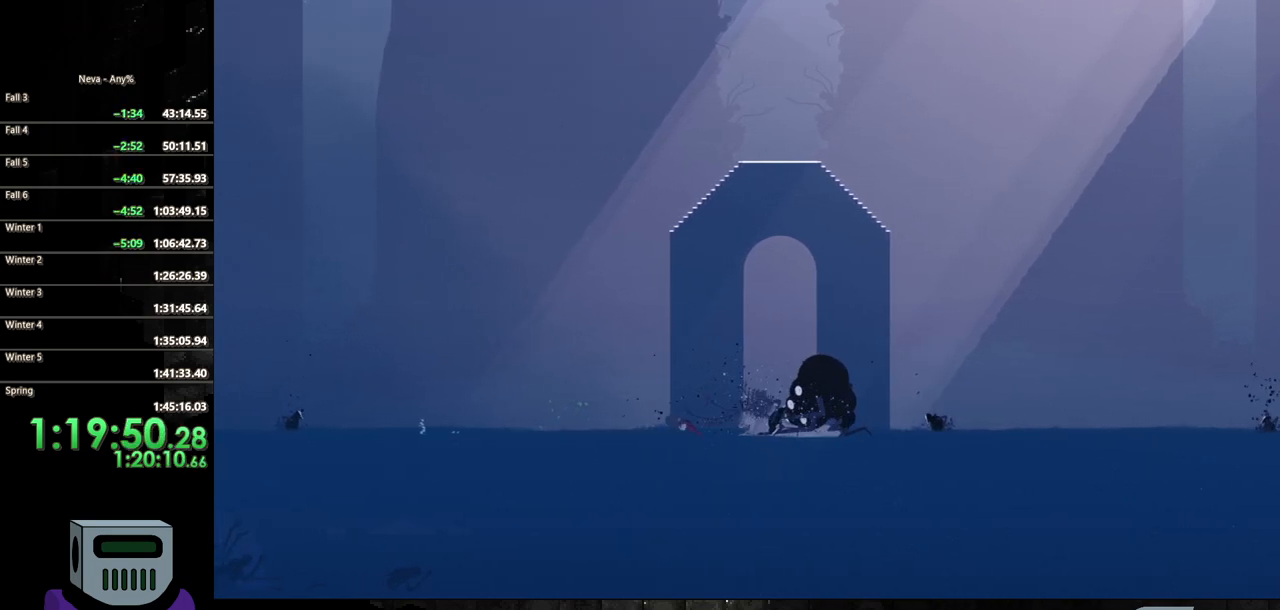
{"buttons": ["CIRCLE", "DPAD_RIGHT"], "events": [[33, "CIRCLE", "up"], [83, "CIRCLE", "down"], [217, "CIRCLE", "up"], [267, "CIRCLE", "down"], [350, "DPAD_DOWN", "up"], [417, "CIRCLE", "up"], [467, "CIRCLE", "down"]]}
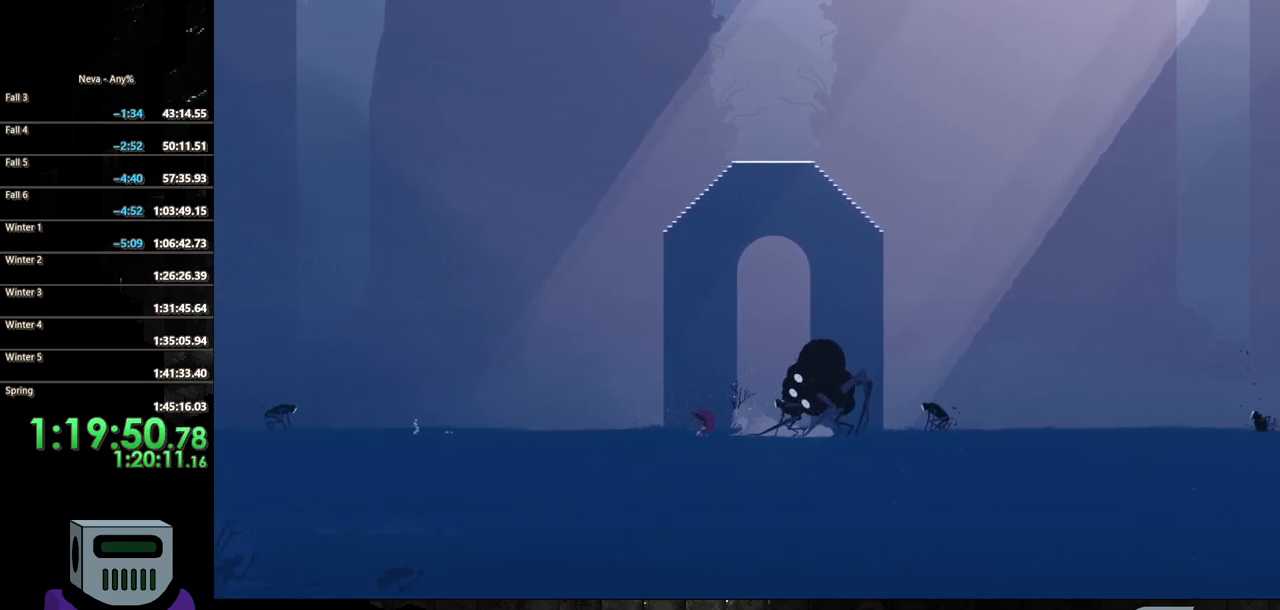
{"buttons": ["SQUARE", "DPAD_RIGHT"], "events": [[150, "CIRCLE", "up"], [233, "DPAD_DOWN", "down"], [250, "SQUARE", "down"], [283, "DPAD_DOWN", "up"], [350, "SQUARE", "up"], [417, "SQUARE", "down"]]}
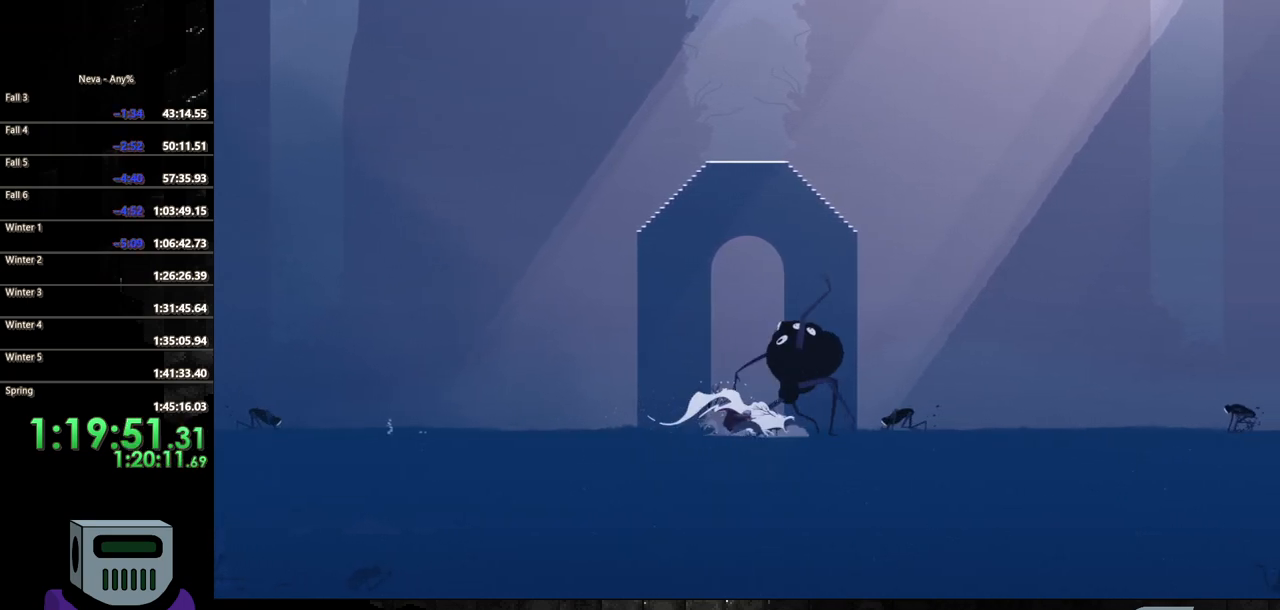
{"buttons": ["SQUARE", "DPAD_DOWN", "DPAD_RIGHT"], "events": [[17, "SQUARE", "up"], [83, "SQUARE", "down"], [200, "SQUARE", "up"], [233, "DPAD_DOWN", "down"], [250, "SQUARE", "down"], [333, "DPAD_DOWN", "up"], [350, "SQUARE", "up"], [383, "DPAD_DOWN", "down"], [417, "SQUARE", "down"]]}
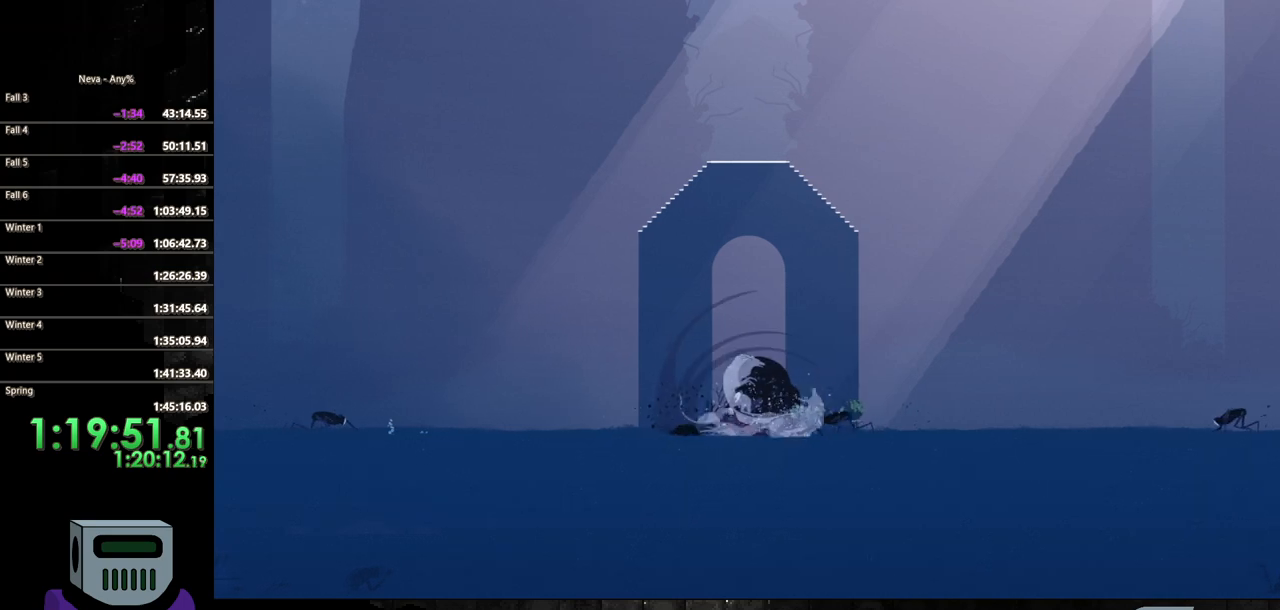
{"buttons": ["CIRCLE", "DPAD_DOWN", "DPAD_RIGHT"], "events": [[17, "DPAD_DOWN", "up"], [17, "SQUARE", "up"], [83, "SQUARE", "down"], [100, "DPAD_RIGHT", "up"], [183, "SQUARE", "up"], [250, "SQUARE", "down"], [333, "DPAD_RIGHT", "down"], [367, "SQUARE", "up"], [433, "DPAD_DOWN", "down"], [500, "CIRCLE", "down"]]}